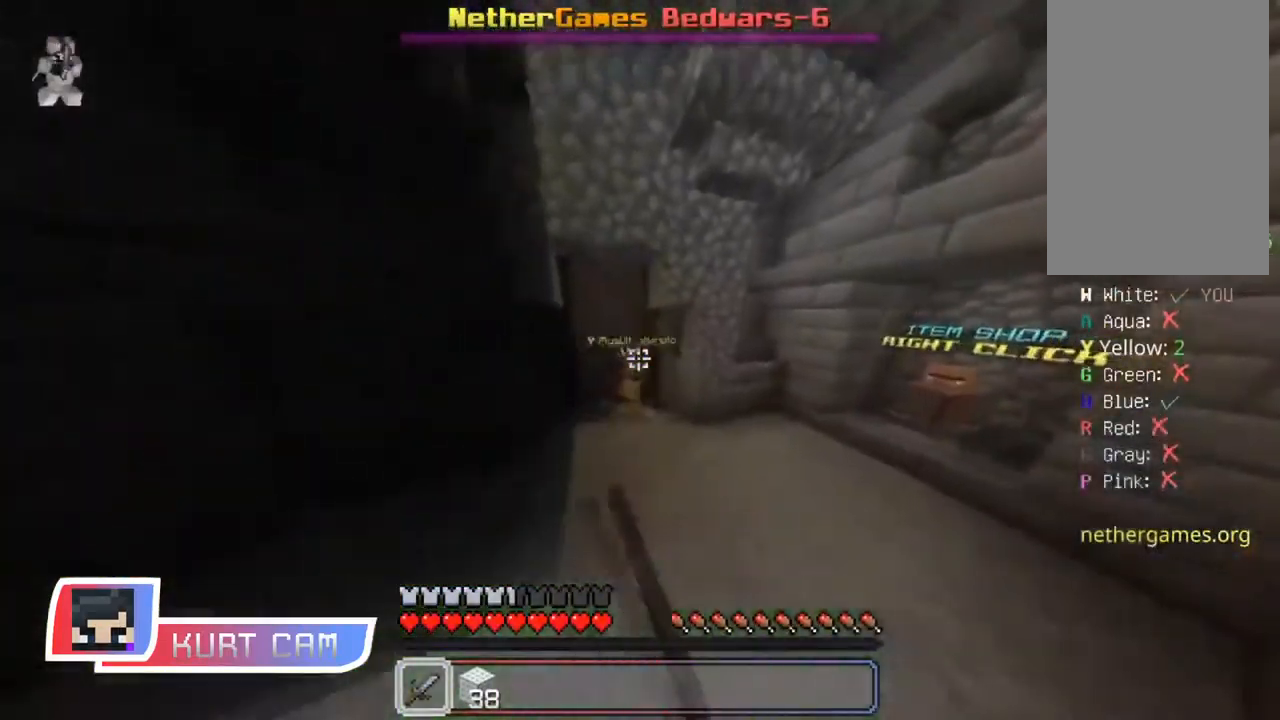
Gameplay with keyboard and mouse; each line is a JSON object with the keys and mouse buttons held at the frame after it. "events" lists presses ("down") and releases ("up") of "a", "d", "s", "shift", "space", "w", "mouse_left" and "mouse_right" between this image and that frame as [ms after this image, input, new state], when the widget could be followed in between. "mouse_left", "mouse_right" = the "left", "right" buttons of the "mouse" list. No other keys are recorded. Fast repeated clicks can show as one long hold. Mouse movement is not recorded.
{"keys": ["w"], "mouse": ["left"], "events": [[67, "mouse_left", "down"], [117, "mouse_left", "up"], [167, "mouse_left", "down"], [234, "a", "down"], [368, "mouse_left", "up"], [401, "a", "up"], [418, "mouse_left", "down"], [451, "mouse_left", "up"], [501, "mouse_left", "down"]]}
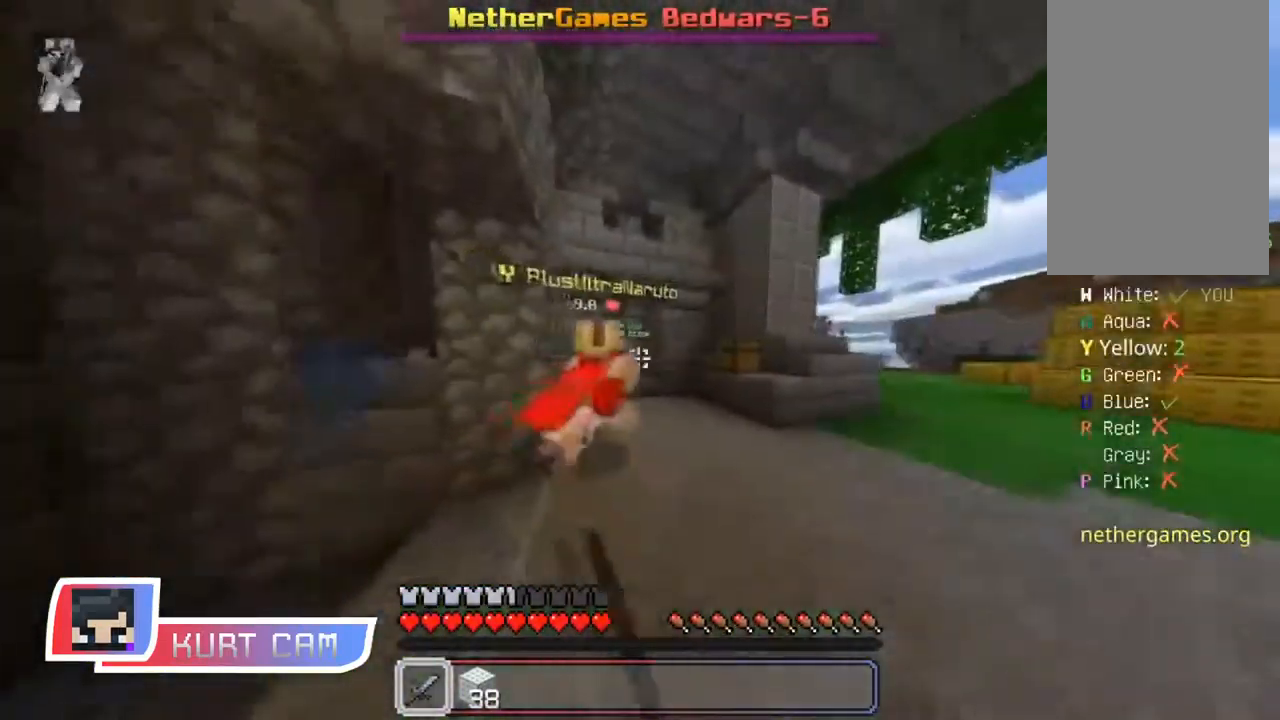
{"keys": ["d", "w"], "mouse": ["left"], "events": [[33, "mouse_left", "up"], [83, "mouse_left", "down"], [117, "mouse_left", "up"], [234, "d", "down"], [500, "mouse_left", "down"]]}
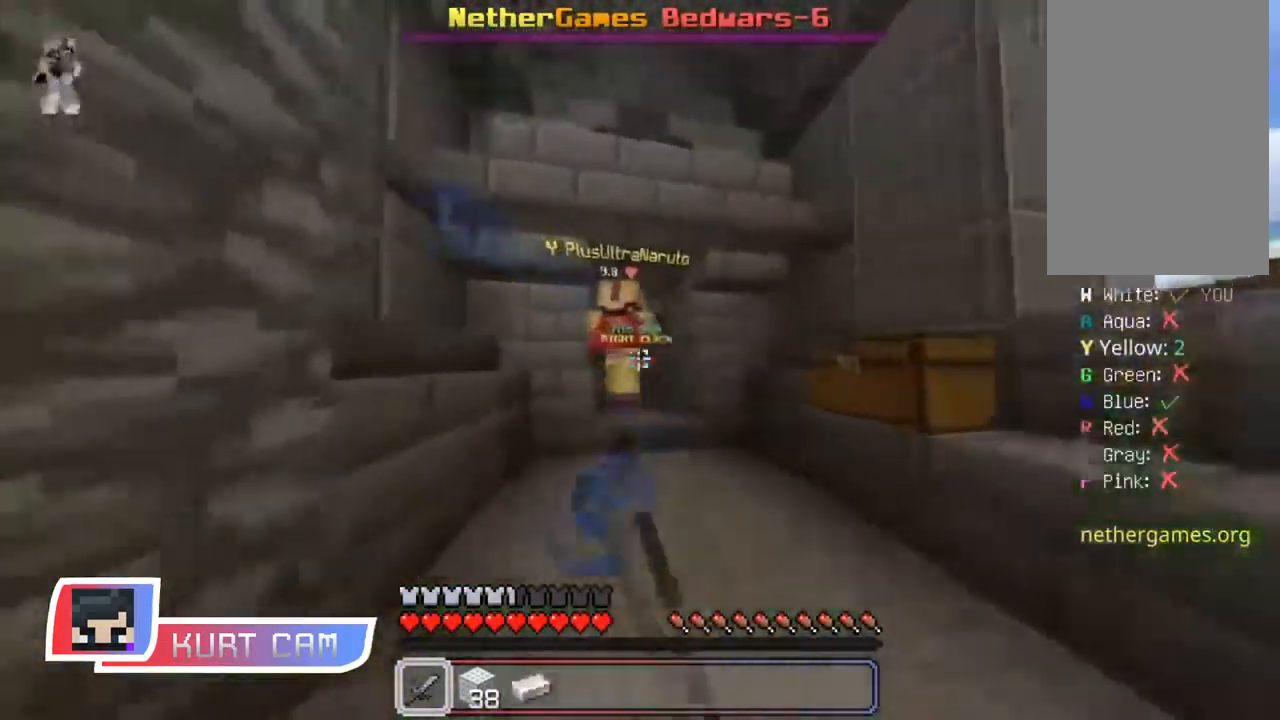
{"keys": ["a"], "mouse": [], "events": [[117, "mouse_left", "up"], [151, "mouse_left", "down"], [351, "a", "down"], [368, "d", "up"], [368, "w", "up"], [384, "mouse_left", "up"], [418, "mouse_left", "down"], [468, "mouse_left", "up"]]}
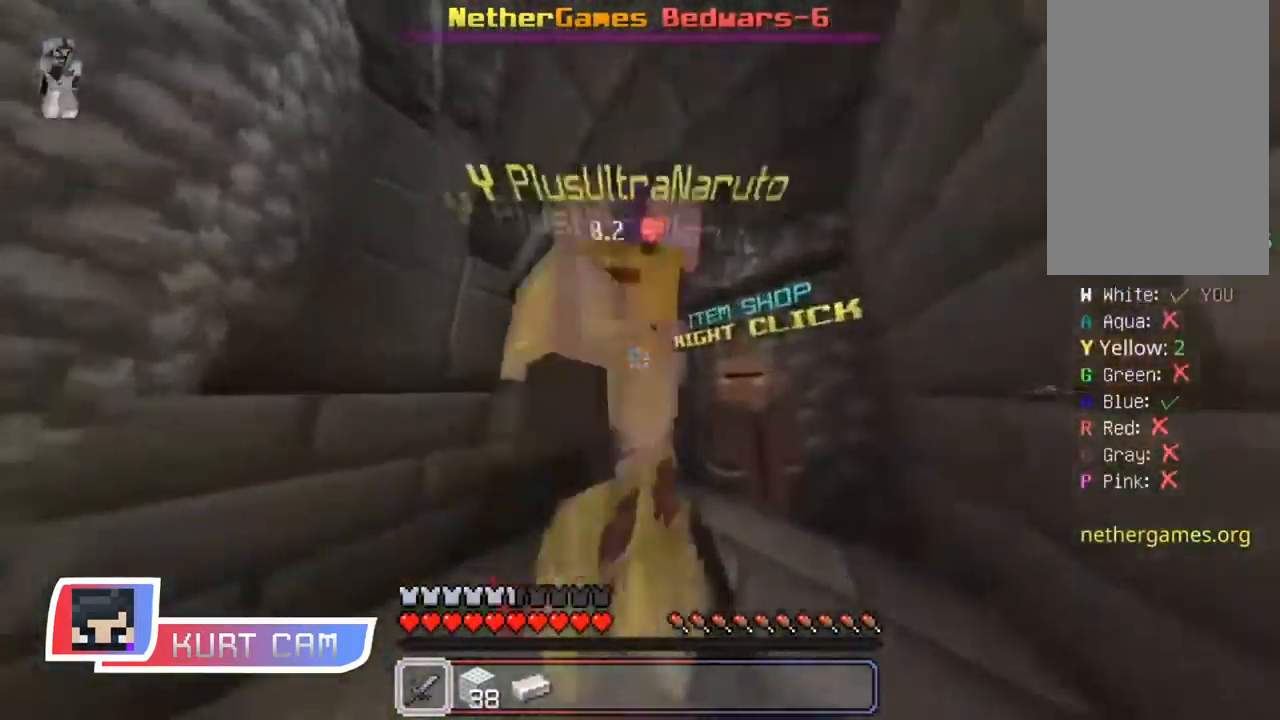
{"keys": ["a"], "mouse": [], "events": [[17, "mouse_left", "down"], [50, "mouse_left", "up"], [83, "mouse_left", "down"], [117, "mouse_left", "up"], [183, "mouse_left", "down"], [217, "mouse_left", "up"], [267, "mouse_left", "down"], [300, "mouse_left", "up"], [350, "mouse_left", "down"], [467, "mouse_left", "up"]]}
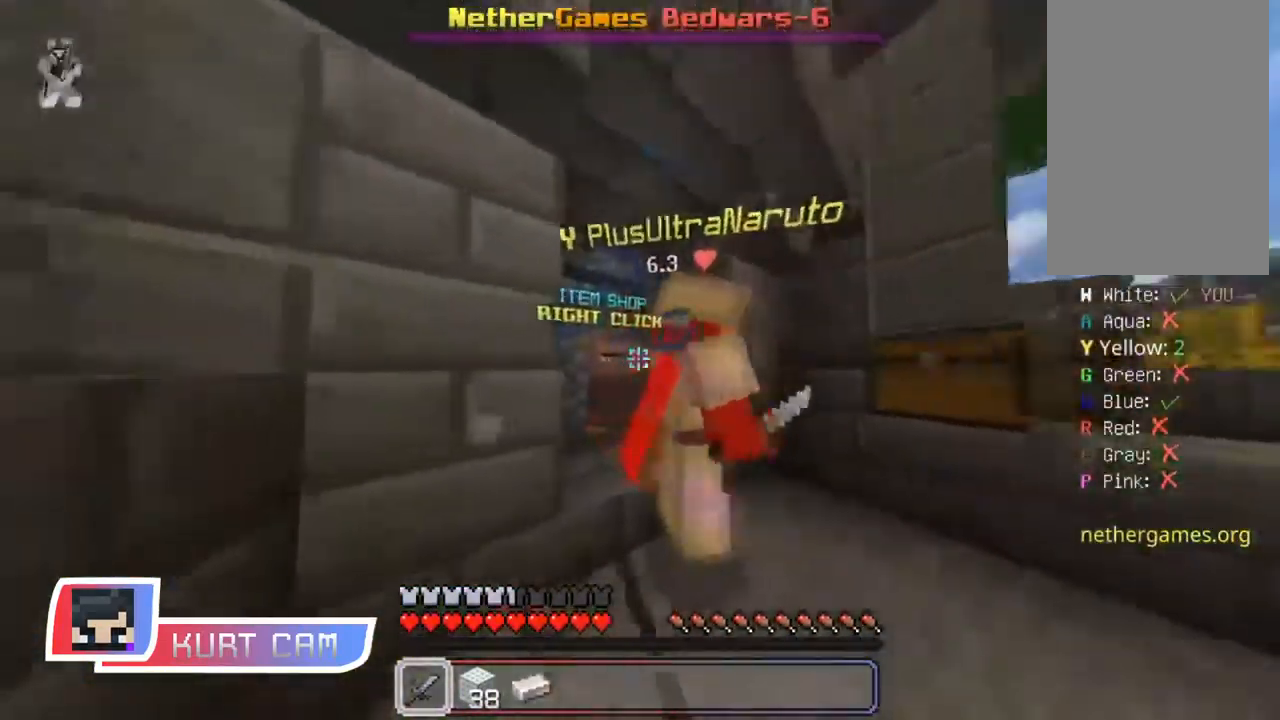
{"keys": ["a", "s"], "mouse": ["left"], "events": [[34, "mouse_left", "down"], [67, "mouse_left", "up"], [84, "w", "down"], [101, "a", "up"], [101, "mouse_left", "down"], [151, "mouse_left", "up"], [284, "mouse_left", "down"], [284, "w", "up"], [318, "d", "down"], [401, "d", "up"], [418, "s", "down"], [485, "a", "down"]]}
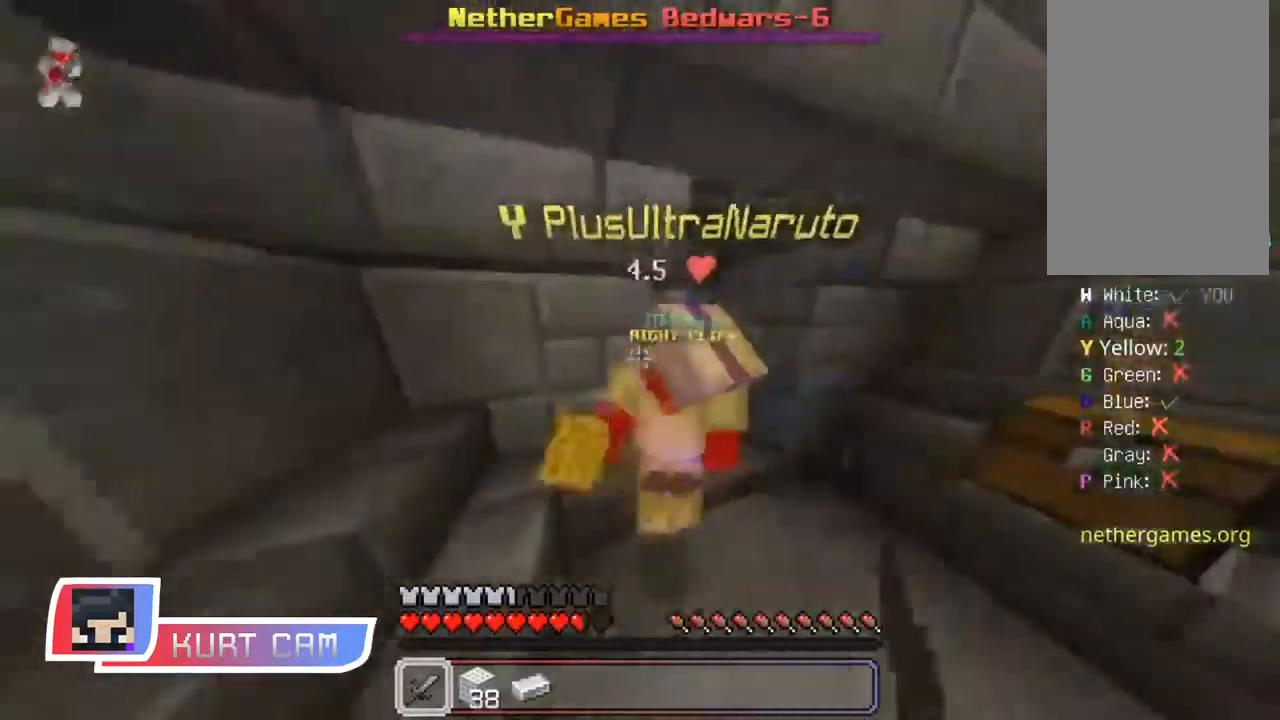
{"keys": ["a", "w"], "mouse": [], "events": [[34, "s", "up"], [167, "w", "down"], [184, "mouse_left", "up"], [217, "mouse_left", "down"], [267, "a", "up"], [334, "mouse_left", "up"], [401, "mouse_left", "down"], [434, "mouse_left", "up"], [467, "mouse_left", "down"], [501, "a", "down"], [501, "mouse_left", "up"]]}
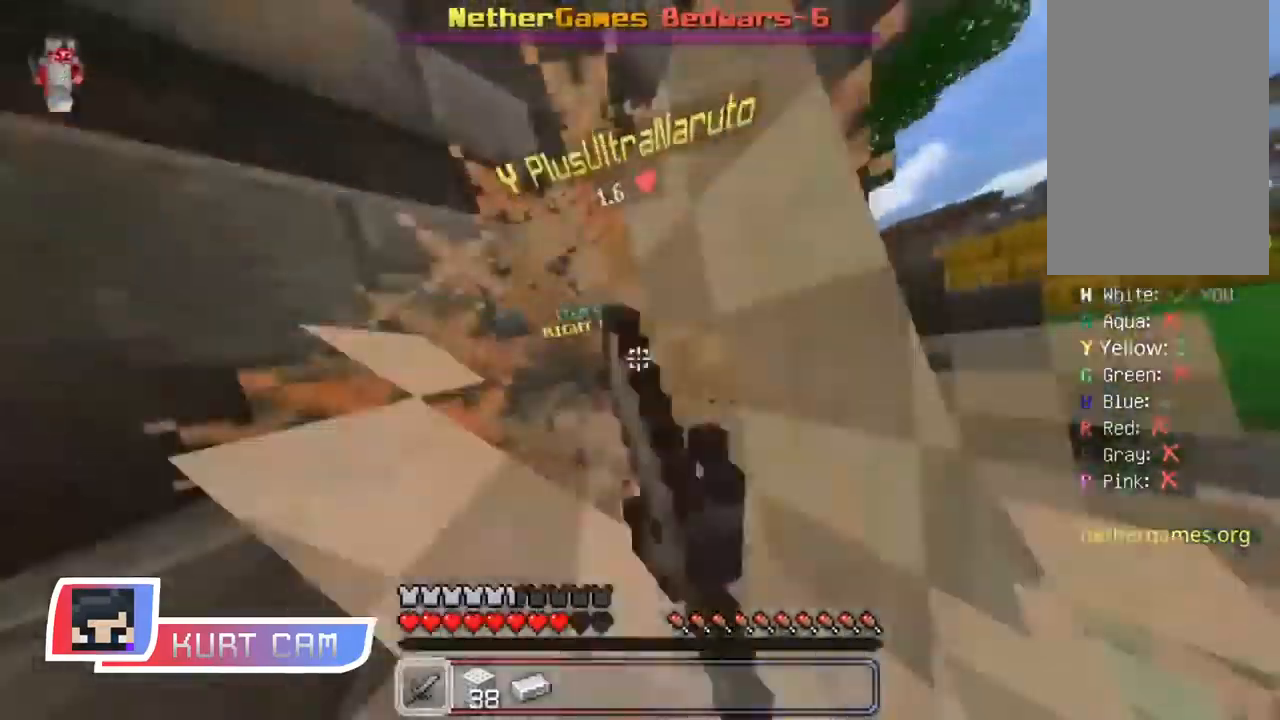
{"keys": ["w"], "mouse": [], "events": [[66, "mouse_left", "down"], [117, "a", "up"], [183, "mouse_left", "up"], [250, "mouse_left", "down"], [267, "a", "down"], [283, "mouse_left", "up"], [317, "mouse_left", "down"], [350, "mouse_left", "up"], [383, "a", "up"], [434, "mouse_left", "down"], [450, "mouse_left", "up"]]}
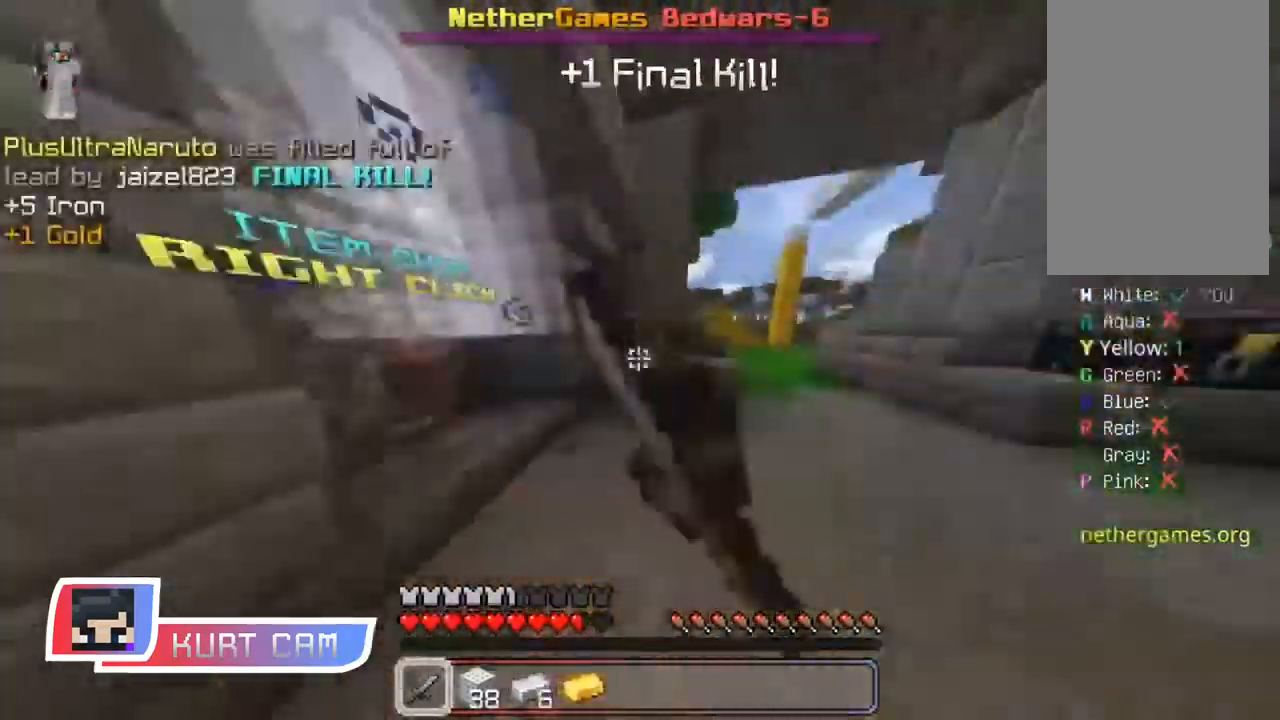
{"keys": ["w"], "mouse": [], "events": [[17, "mouse_left", "down"], [34, "mouse_left", "up"], [251, "space", "down"], [417, "space", "up"]]}
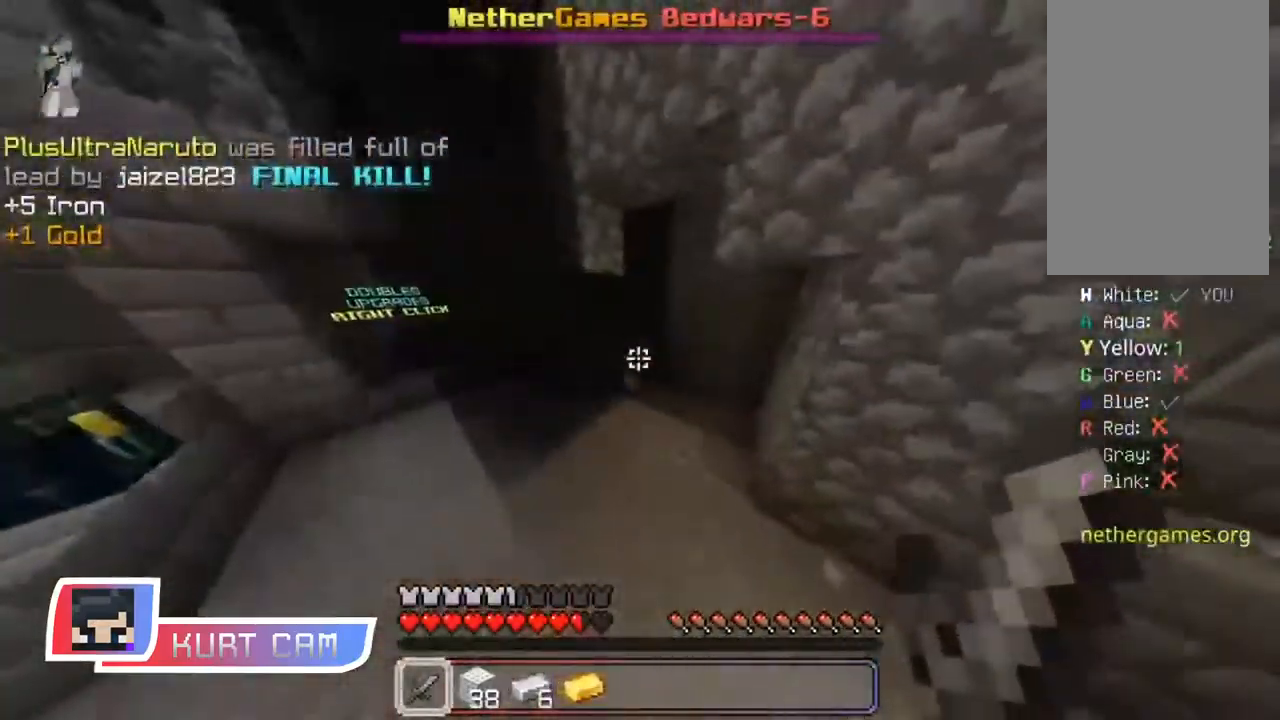
{"keys": ["w"], "mouse": [], "events": []}
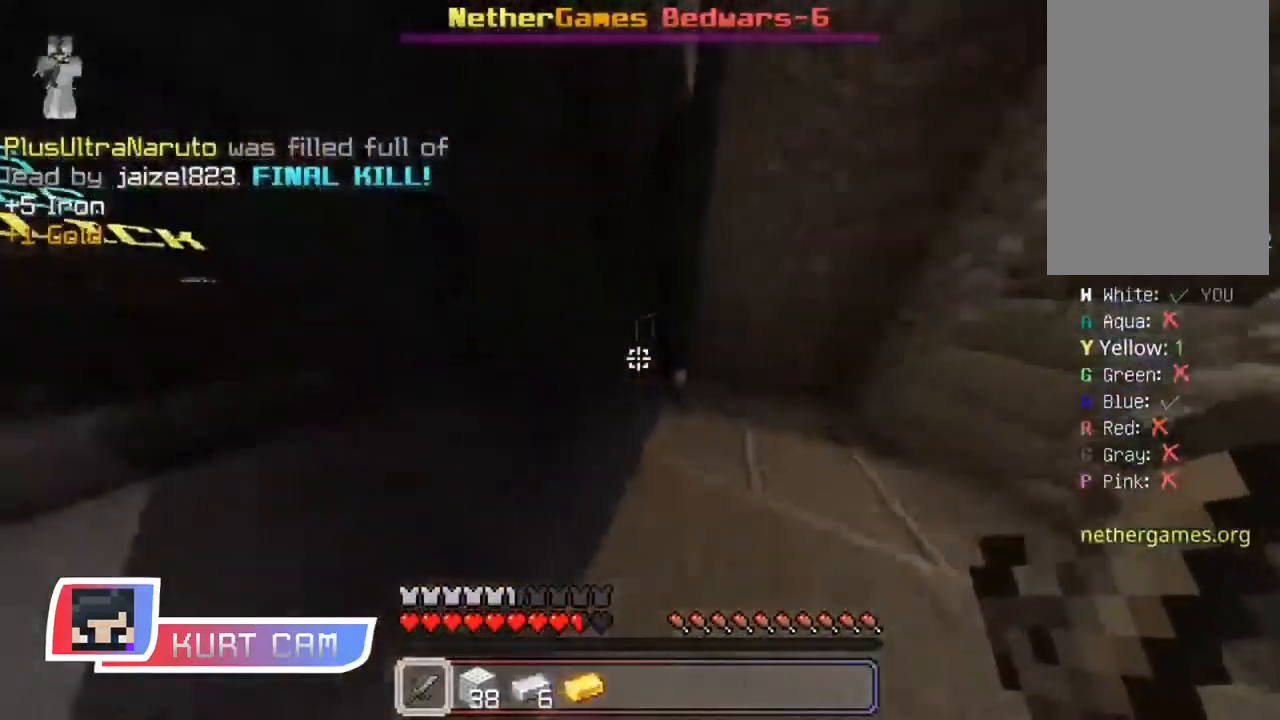
{"keys": ["d", "w"], "mouse": [], "events": [[84, "d", "down"]]}
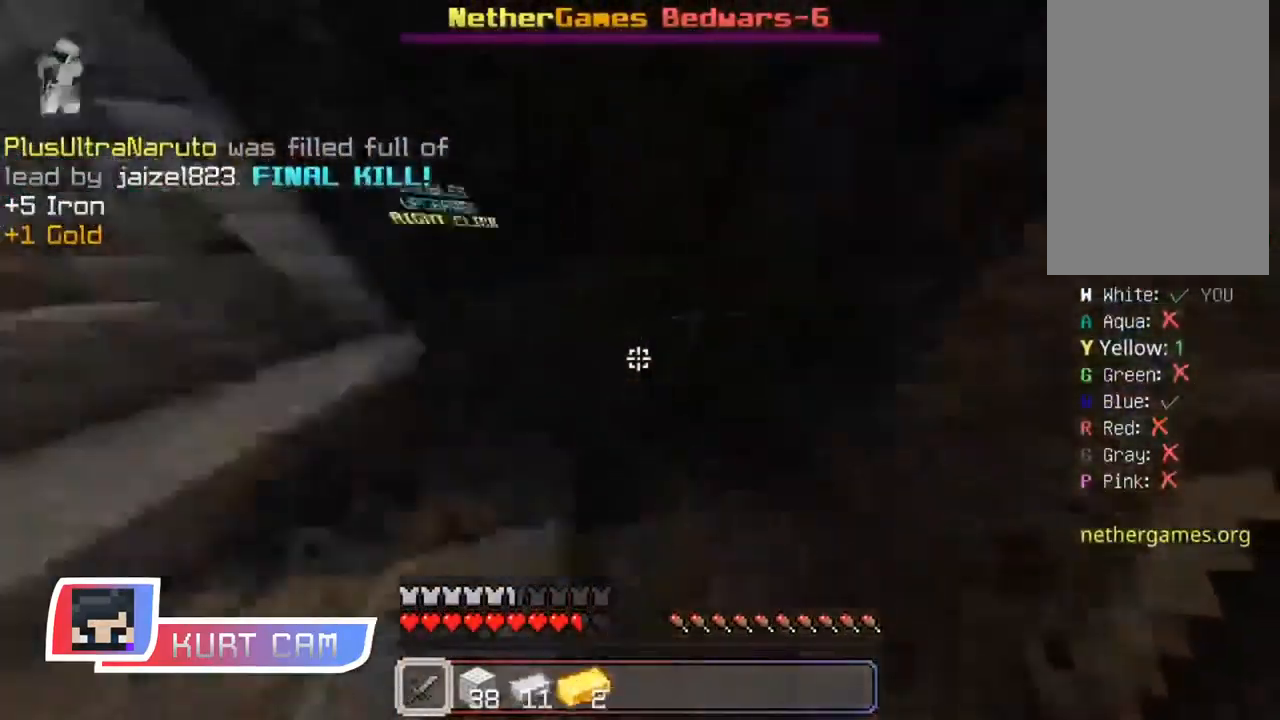
{"keys": ["w"], "mouse": [], "events": [[200, "shift", "down"], [334, "d", "up"], [434, "shift", "up"]]}
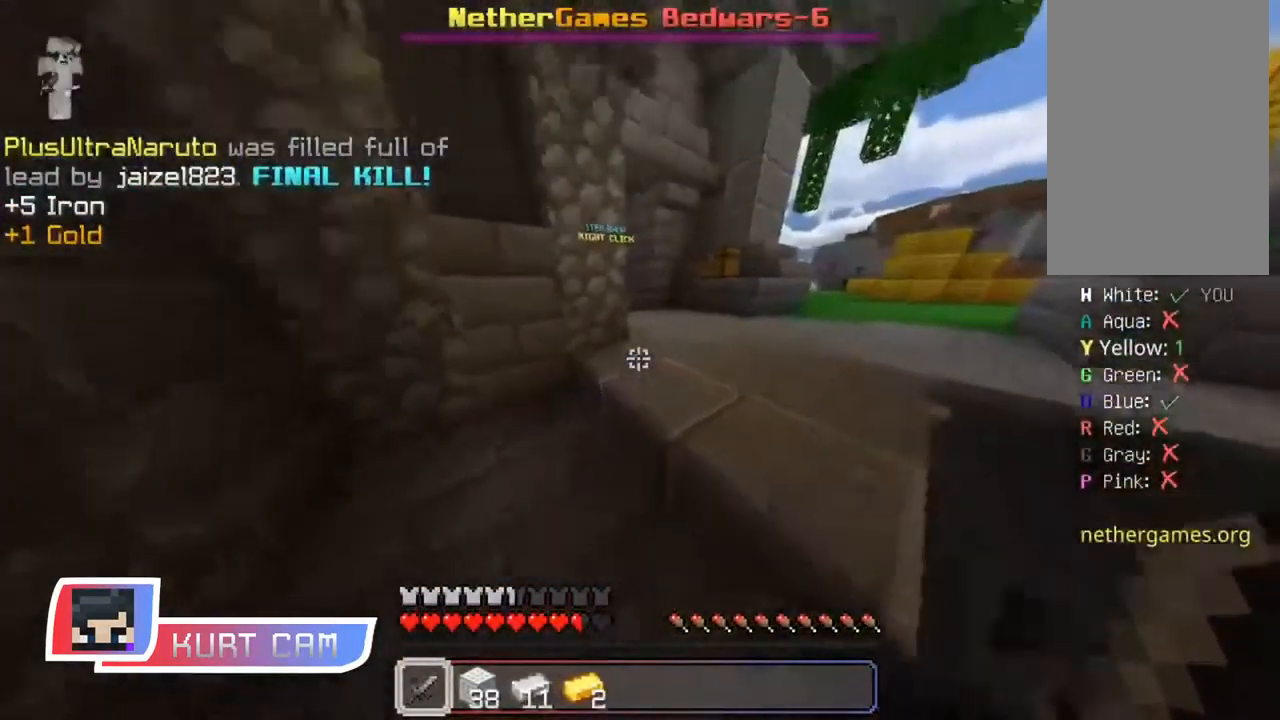
{"keys": ["w"], "mouse": ["left"], "events": [[66, "w", "up"], [233, "a", "down"], [400, "a", "up"], [417, "w", "down"], [483, "mouse_left", "down"]]}
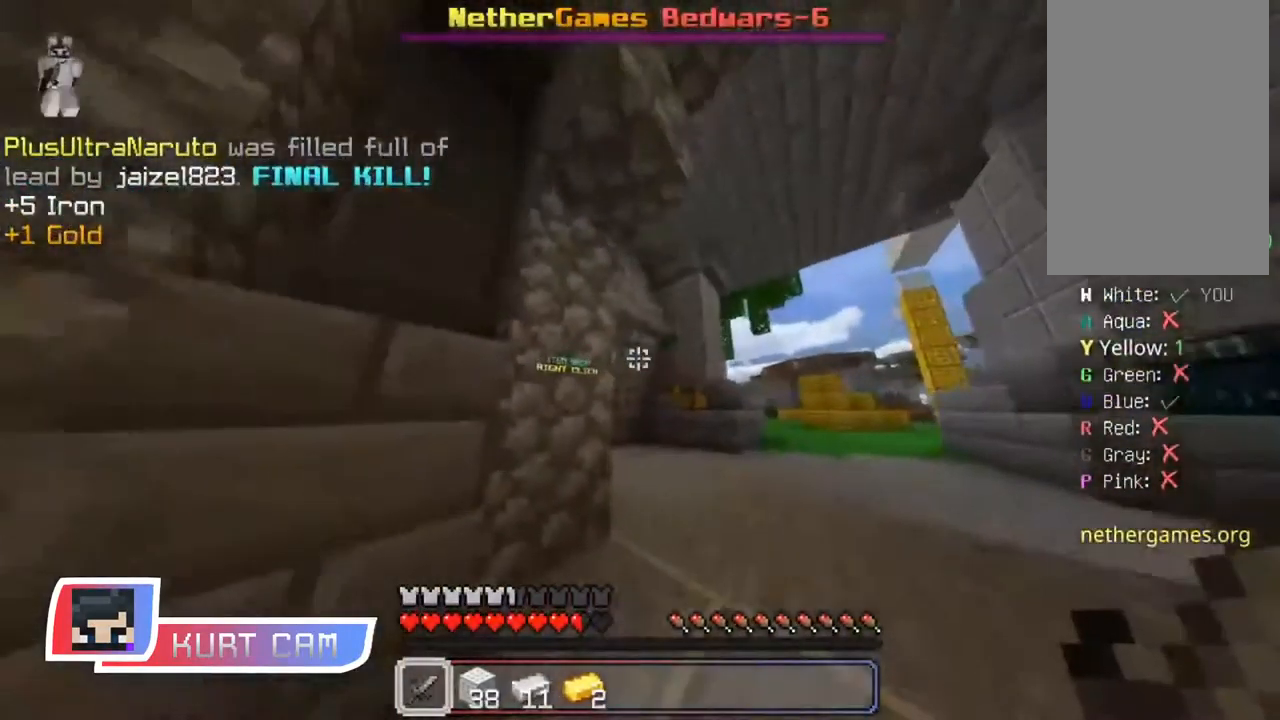
{"keys": ["w"], "mouse": [], "events": [[67, "mouse_left", "up"], [134, "mouse_left", "down"], [234, "mouse_left", "up"], [317, "mouse_left", "down"], [384, "mouse_left", "up"]]}
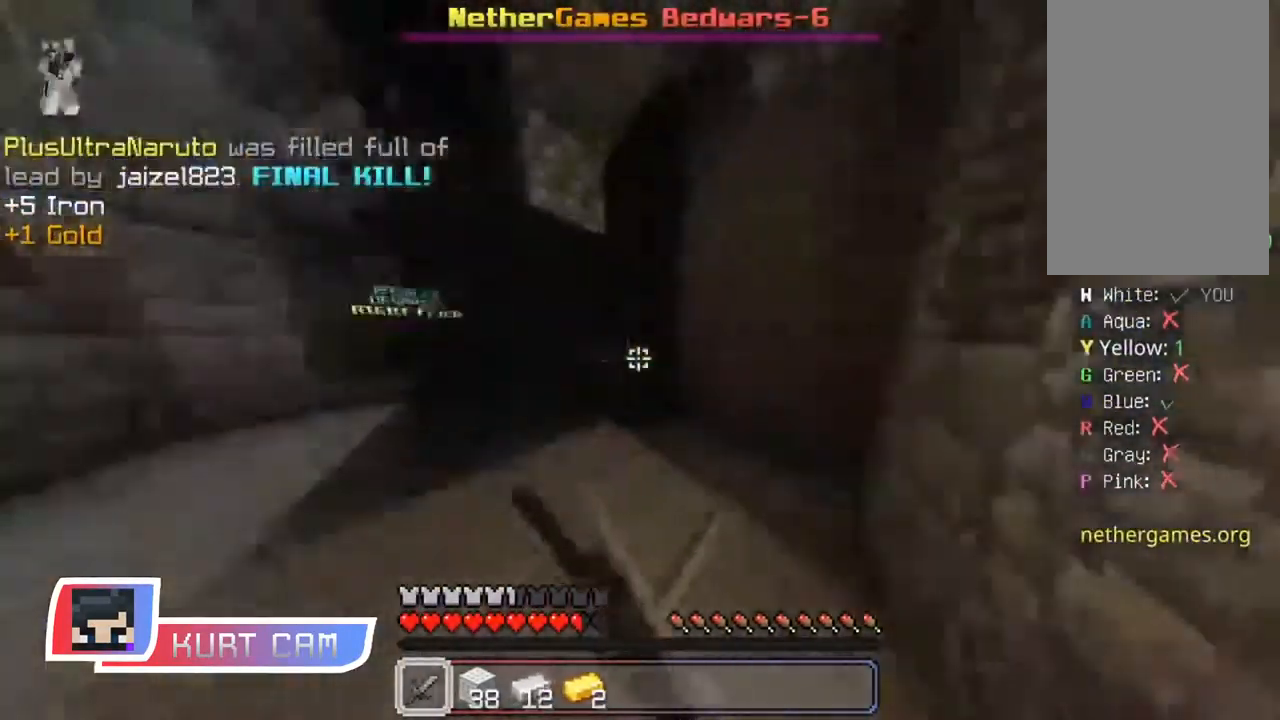
{"keys": ["w"], "mouse": [], "events": [[400, "d", "down"], [500, "d", "up"]]}
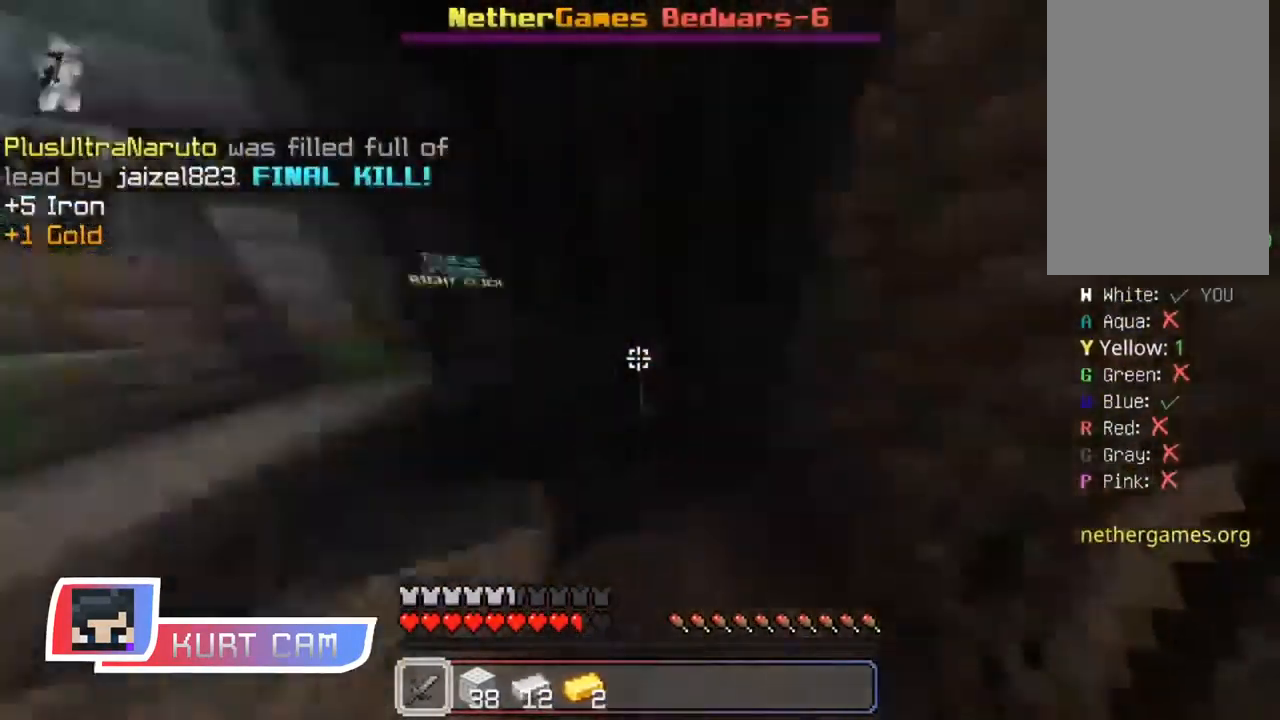
{"keys": ["w"], "mouse": ["left"], "events": [[167, "mouse_left", "down"], [234, "mouse_left", "up"], [334, "mouse_left", "down"], [417, "mouse_left", "up"], [501, "mouse_left", "down"]]}
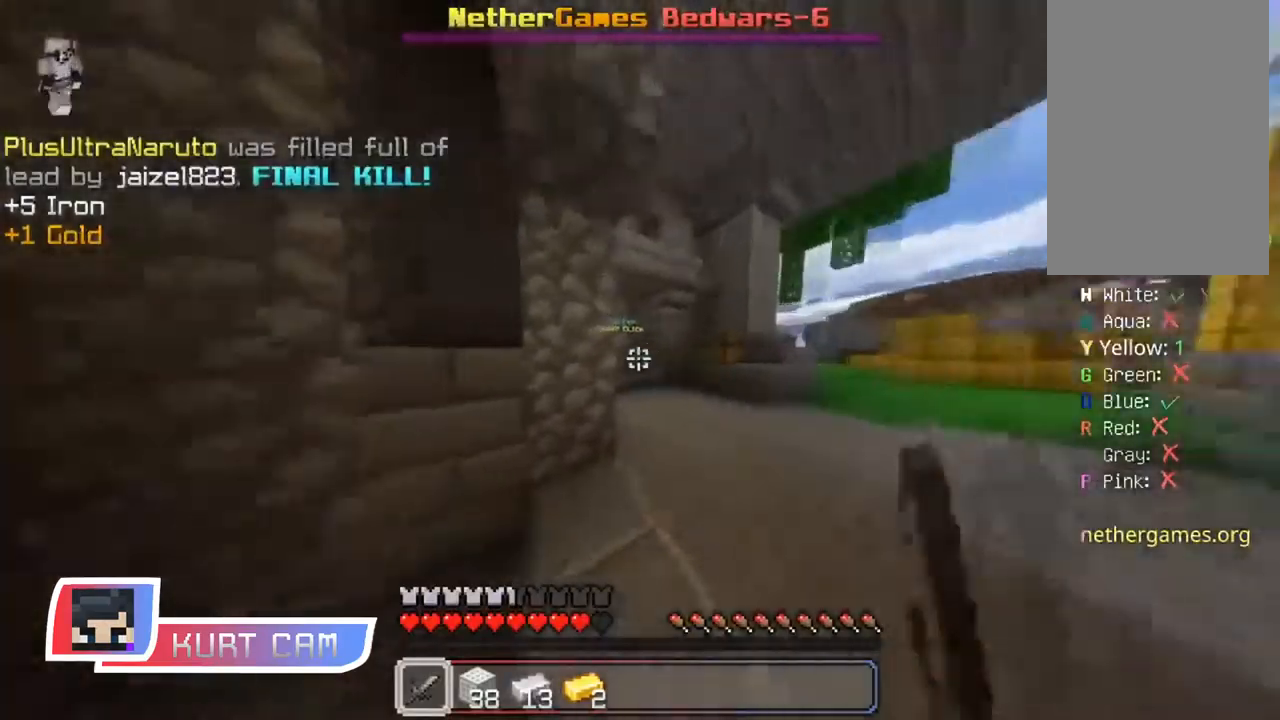
{"keys": ["w"], "mouse": [], "events": [[33, "space", "down"], [100, "mouse_left", "up"], [267, "space", "up"]]}
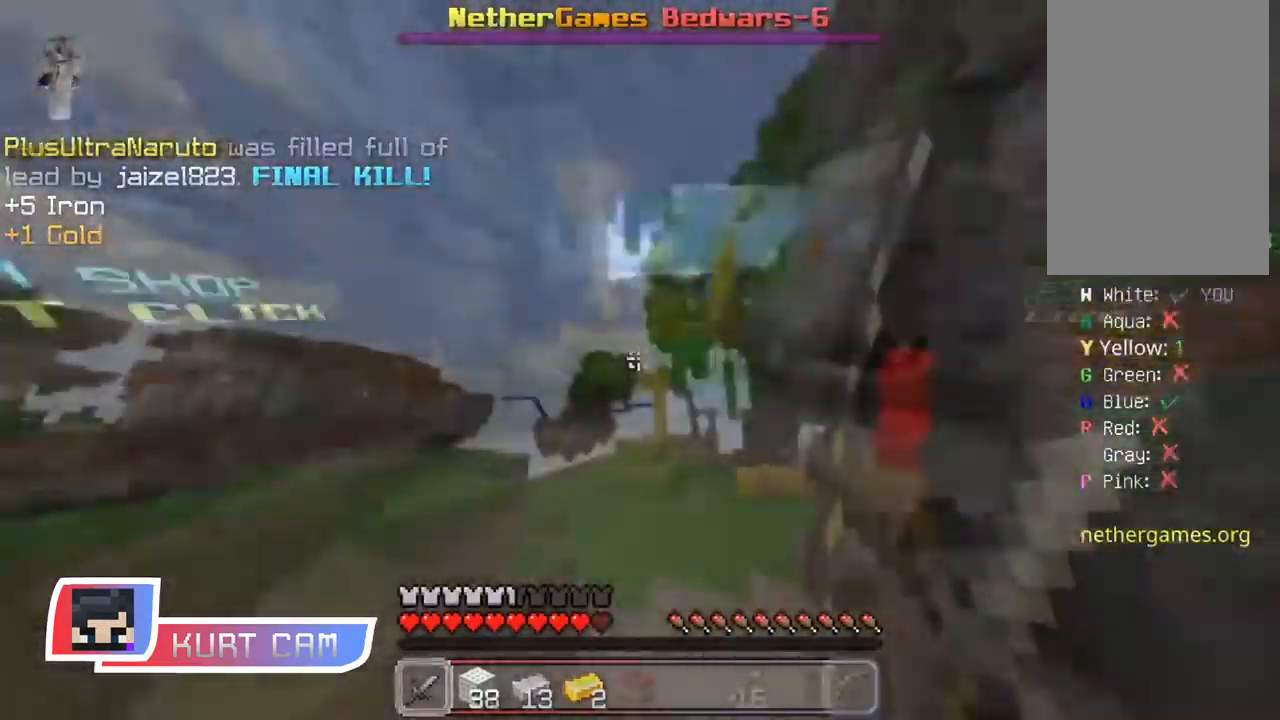
{"keys": ["a", "w"], "mouse": ["right"], "events": [[17, "mouse_right", "down"], [150, "a", "down"]]}
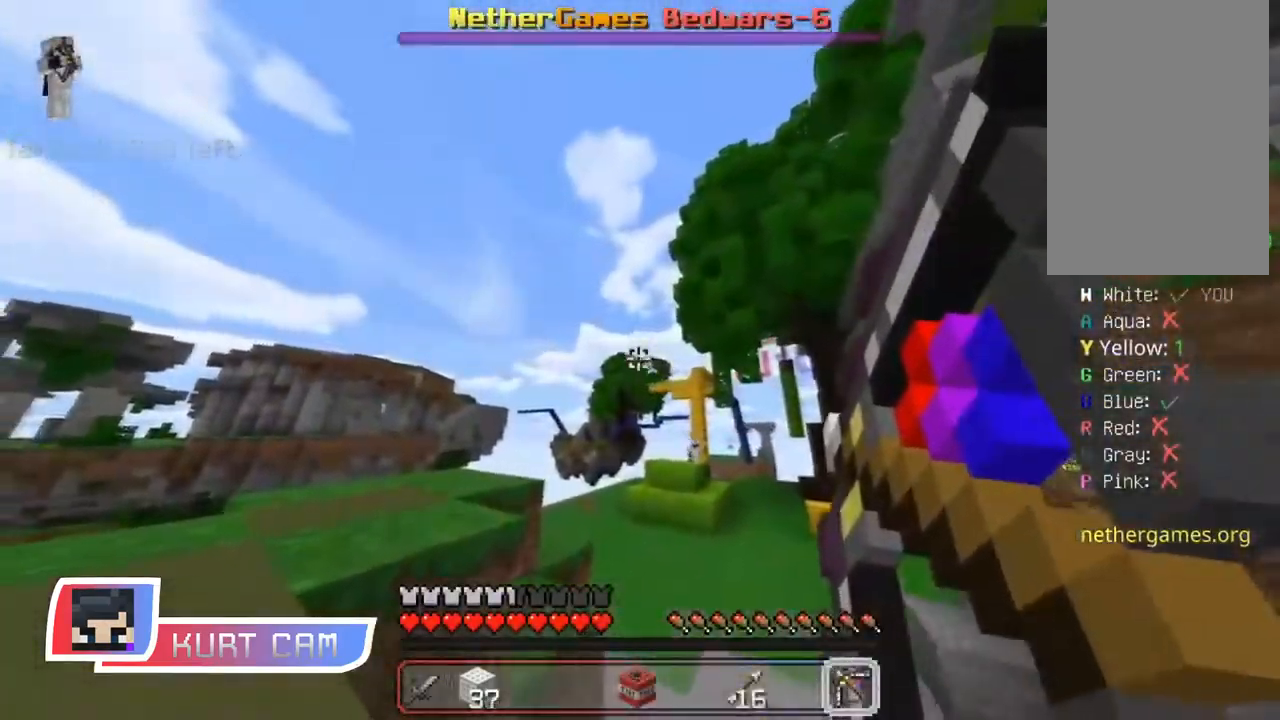
{"keys": ["w"], "mouse": ["right"], "events": [[150, "mouse_right", "up"], [200, "a", "up"], [217, "mouse_left", "down"], [300, "mouse_left", "up"], [334, "d", "down"], [367, "mouse_right", "down"], [450, "d", "up"]]}
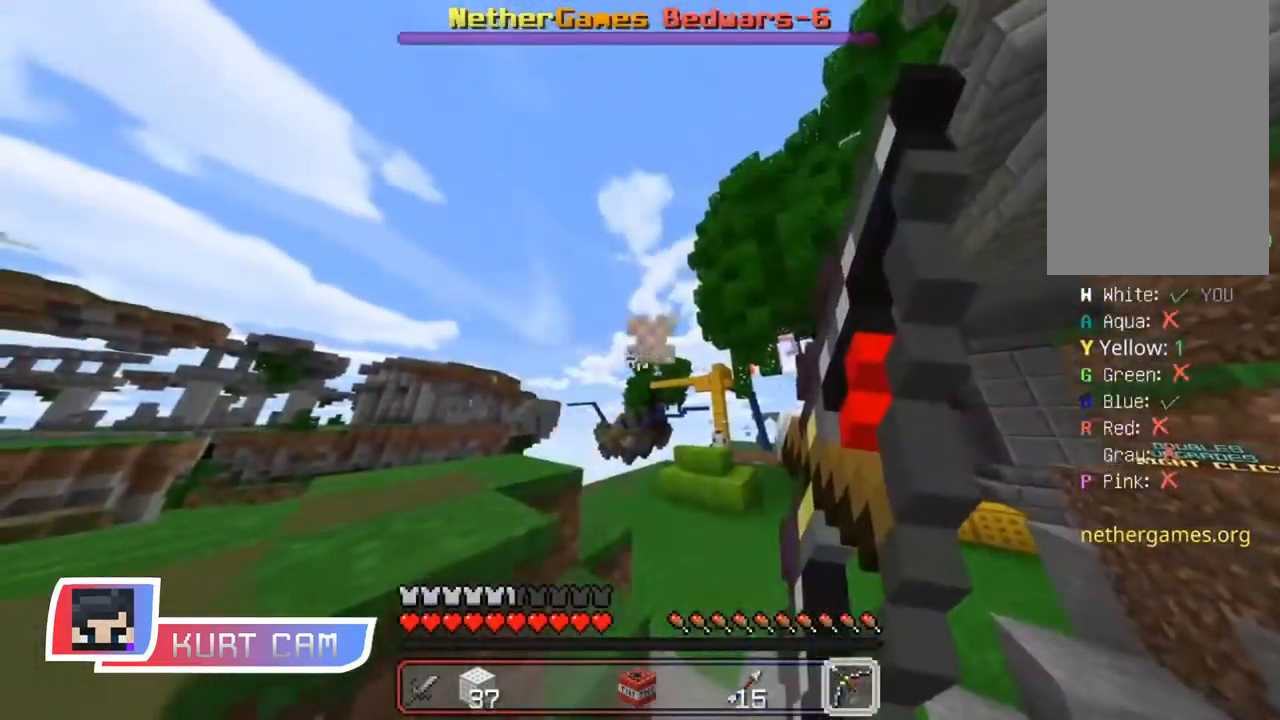
{"keys": ["w"], "mouse": ["right"], "events": []}
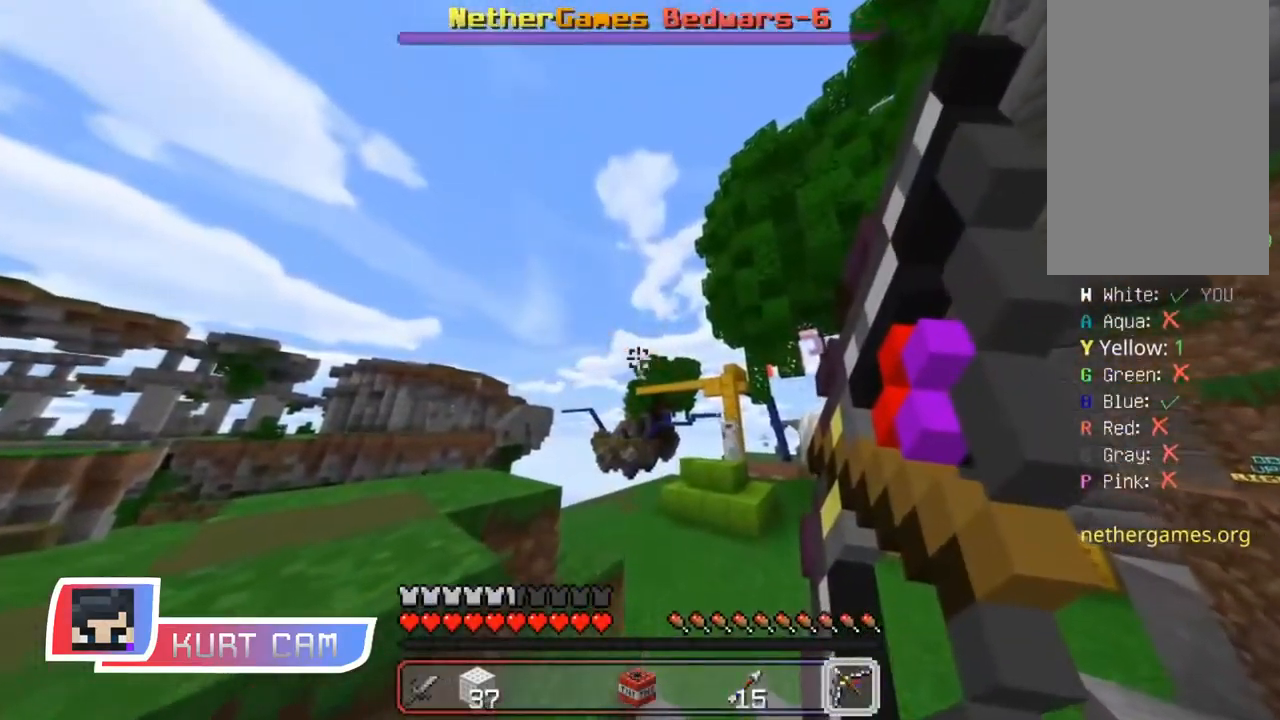
{"keys": ["a", "w"], "mouse": [], "events": [[317, "a", "down"], [434, "mouse_right", "up"]]}
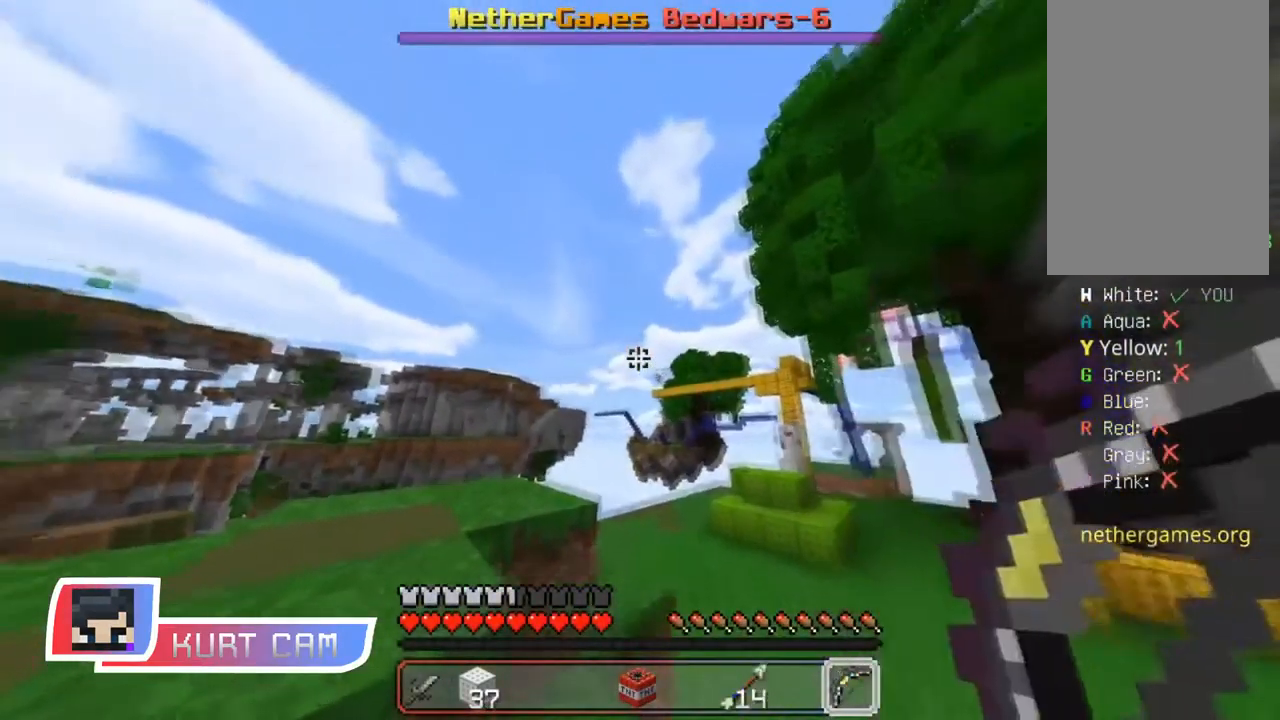
{"keys": ["w"], "mouse": ["right"], "events": [[17, "mouse_left", "down"], [100, "mouse_left", "up"], [134, "mouse_right", "down"], [184, "a", "up"]]}
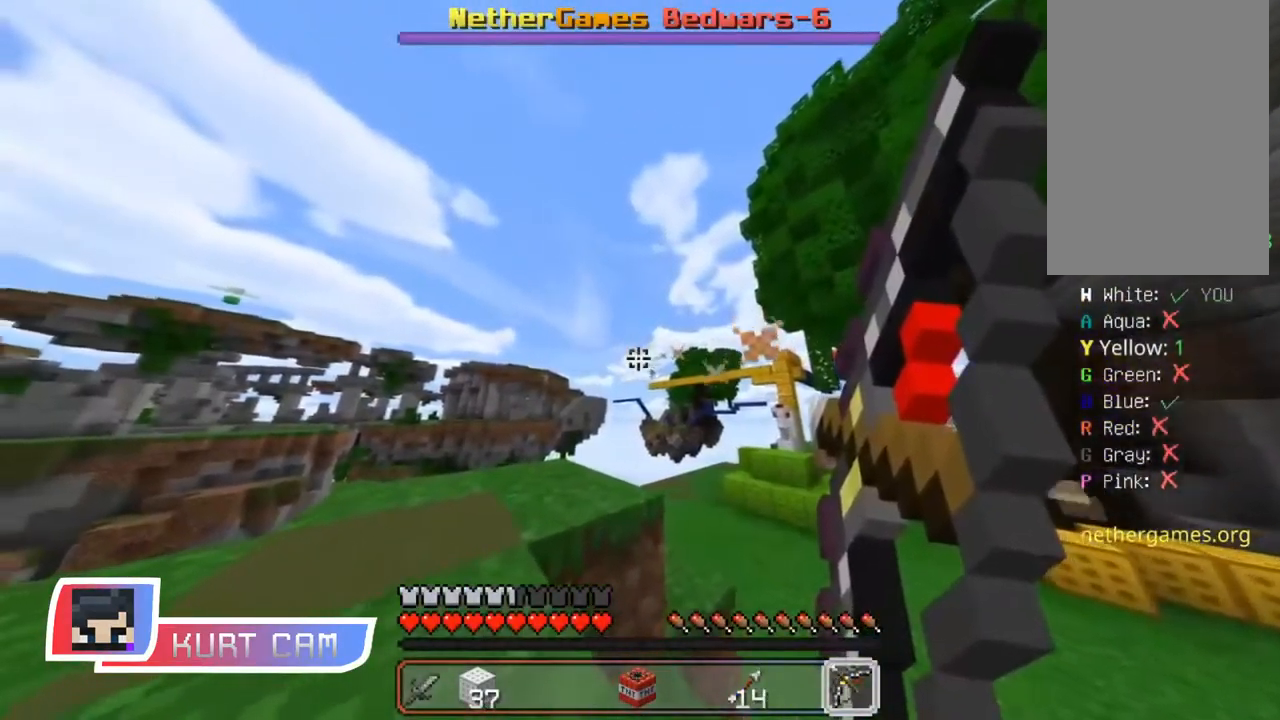
{"keys": ["w"], "mouse": ["right"], "events": []}
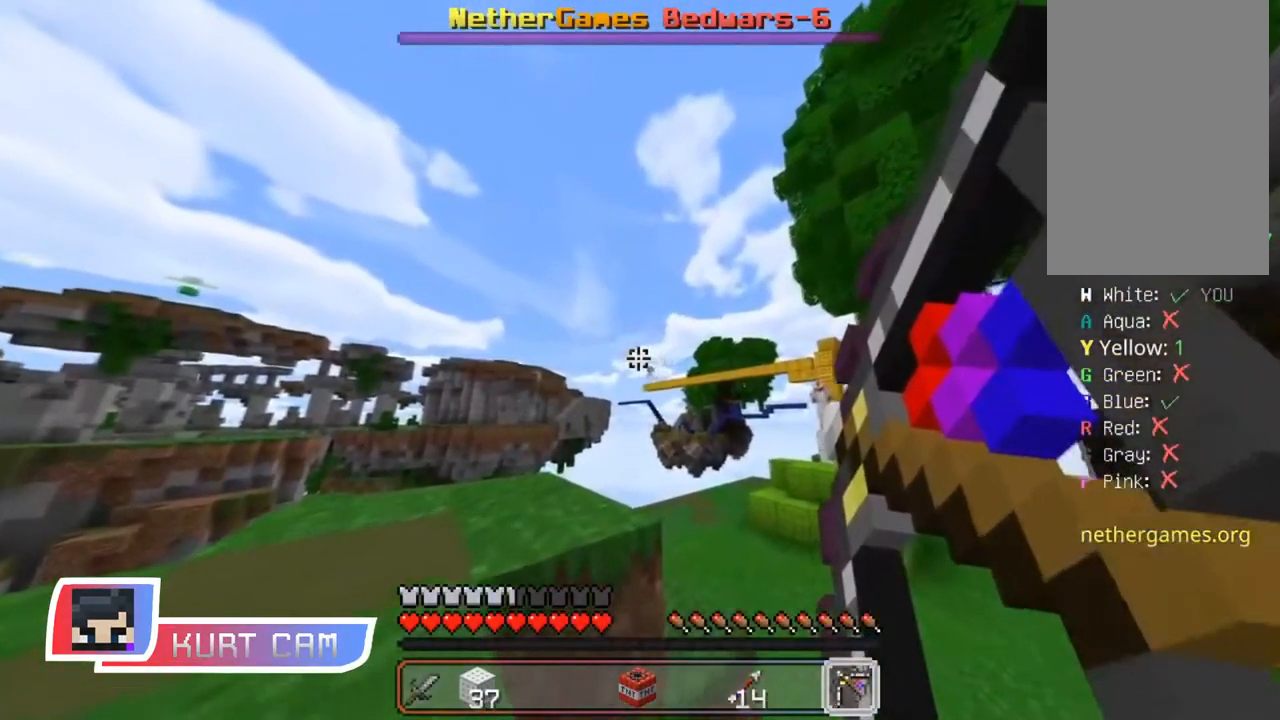
{"keys": ["d", "w"], "mouse": [], "events": [[50, "mouse_right", "up"], [184, "mouse_left", "down"], [251, "mouse_left", "up"], [417, "d", "down"]]}
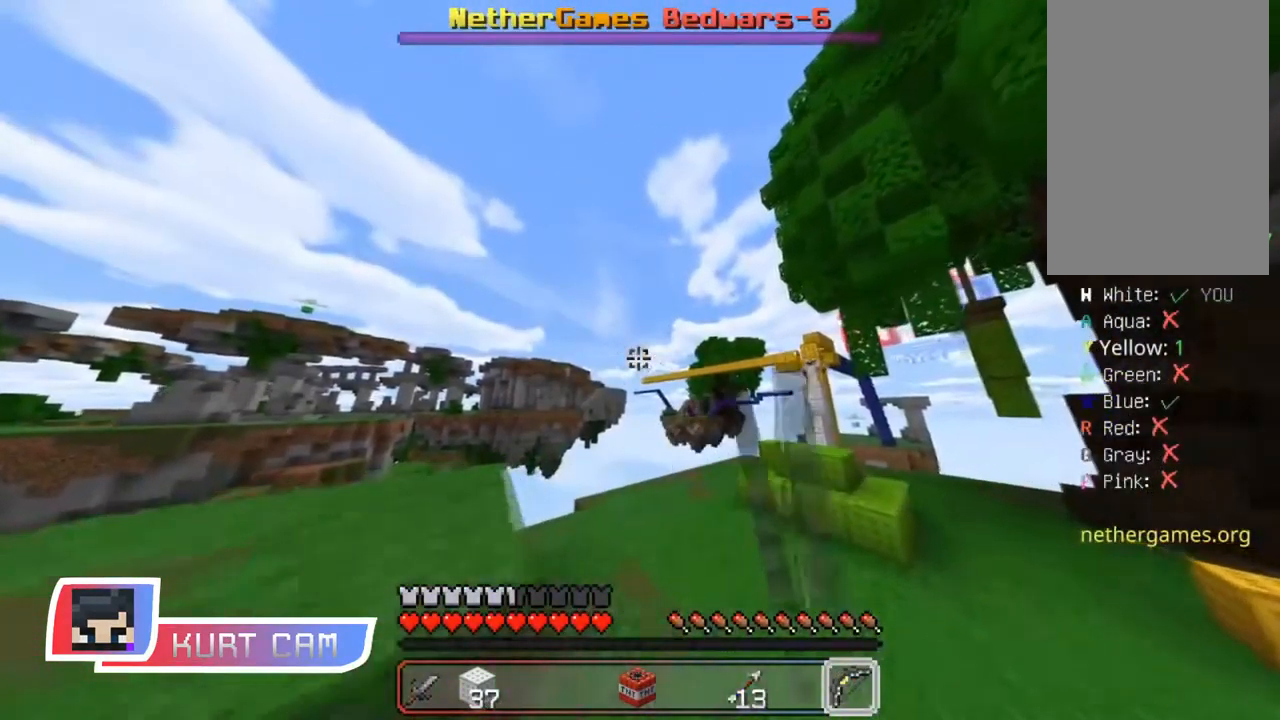
{"keys": ["space", "w"], "mouse": [], "events": [[167, "d", "up"], [350, "space", "down"]]}
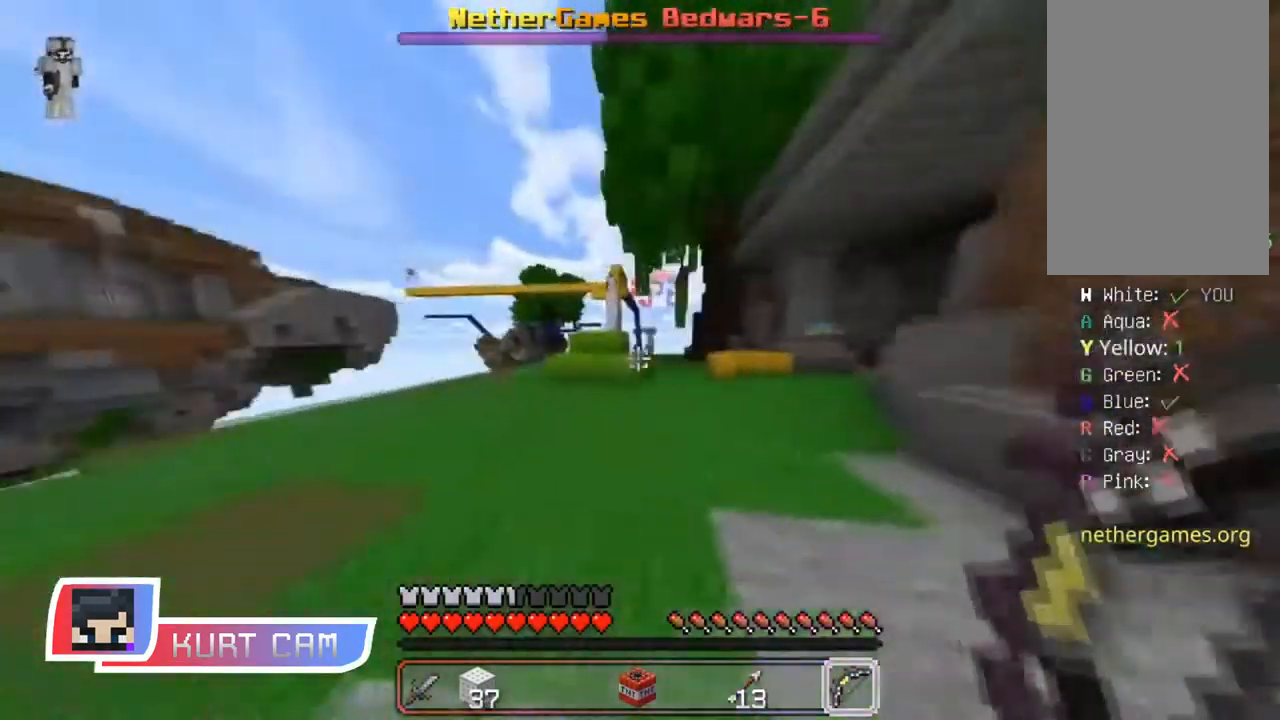
{"keys": ["w"], "mouse": [], "events": [[34, "space", "up"]]}
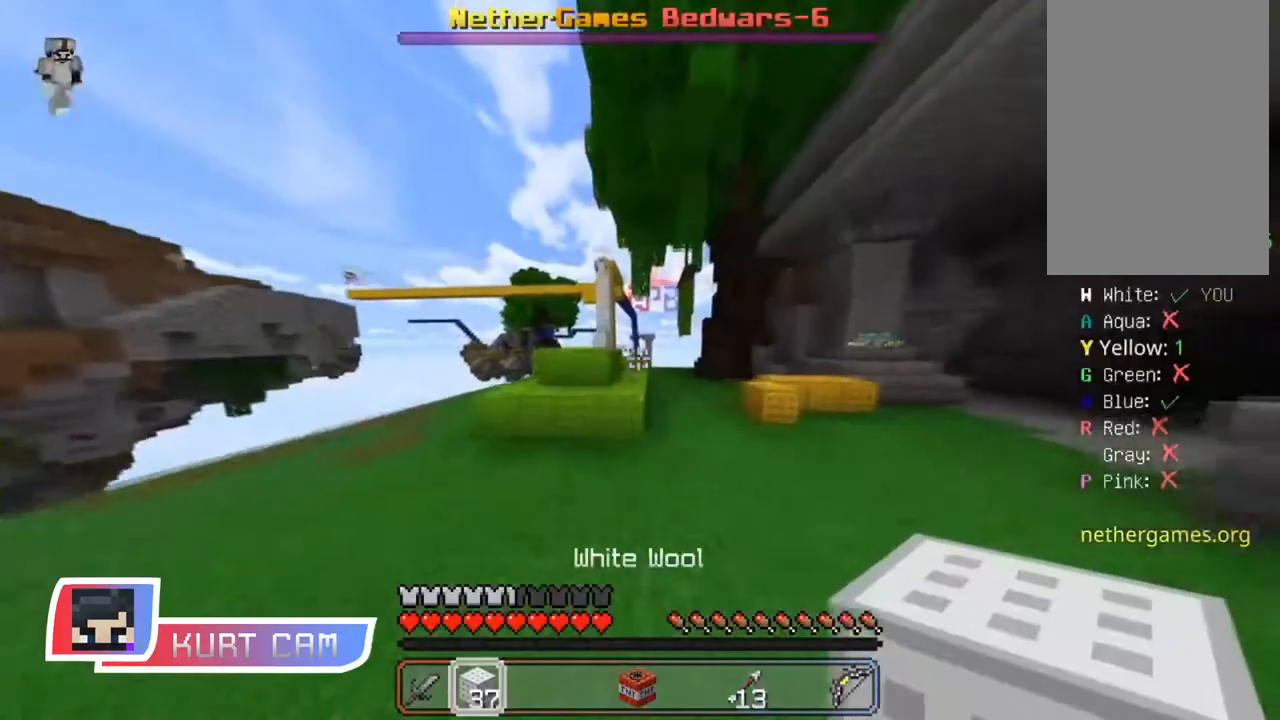
{"keys": ["a", "w"], "mouse": [], "events": [[167, "space", "down"], [350, "space", "up"], [400, "a", "down"]]}
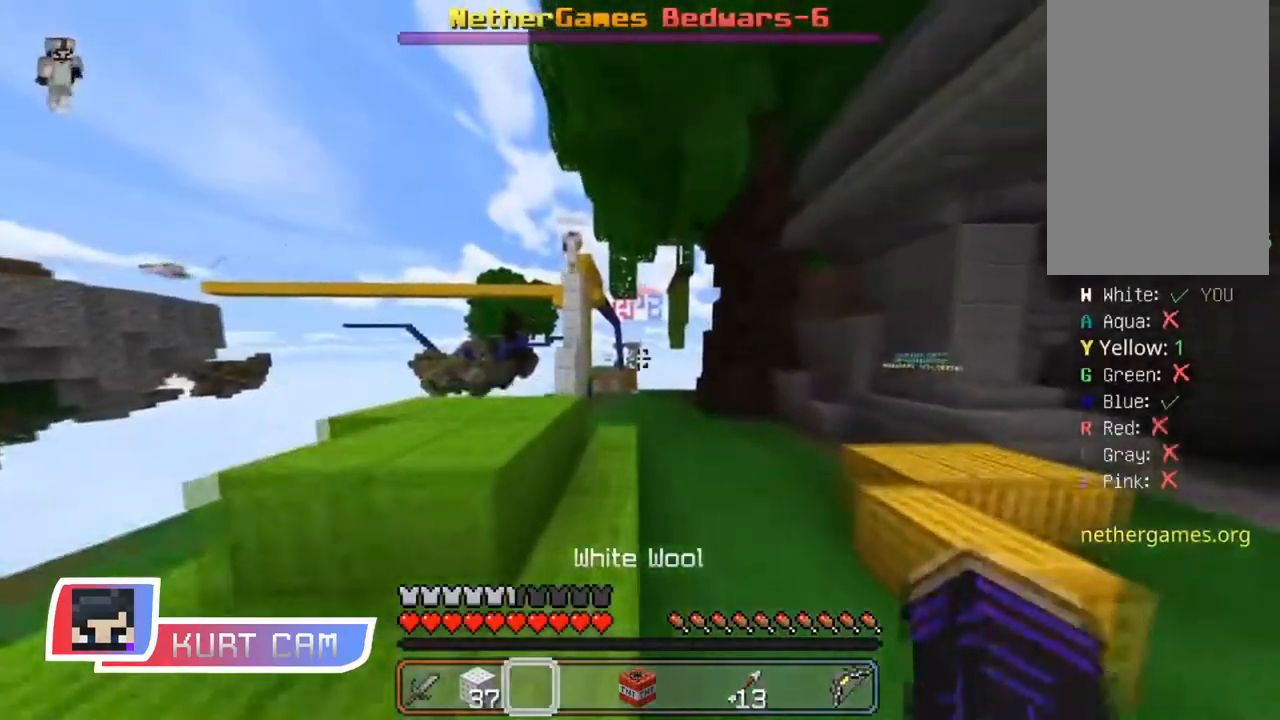
{"keys": ["a", "w"], "mouse": ["left"], "events": [[50, "space", "down"], [267, "space", "up"], [350, "mouse_left", "down"], [417, "mouse_left", "up"], [500, "mouse_left", "down"]]}
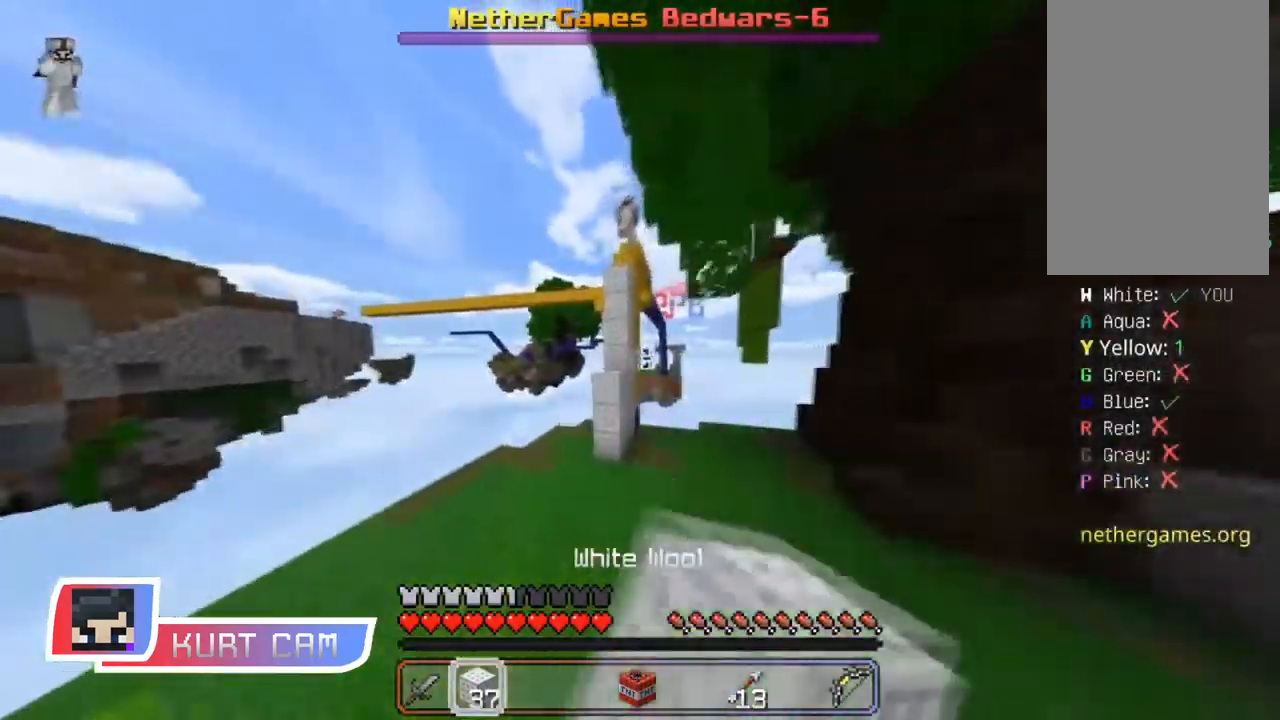
{"keys": ["w"], "mouse": ["right"], "events": [[17, "a", "up"], [50, "space", "down"], [67, "mouse_left", "up"], [250, "space", "up"], [284, "mouse_right", "down"], [384, "mouse_right", "up"], [451, "mouse_right", "down"]]}
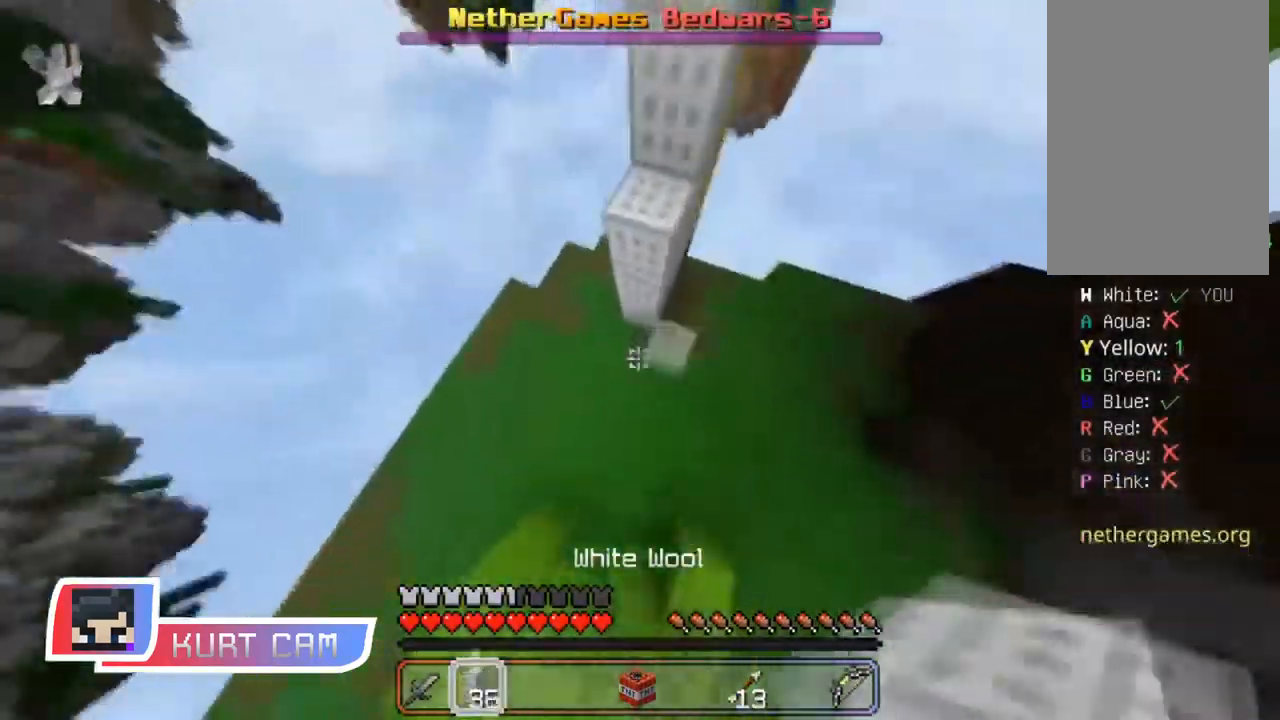
{"keys": [], "mouse": [], "events": [[16, "mouse_right", "up"], [83, "mouse_right", "down"], [83, "space", "down"], [150, "w", "up"], [166, "mouse_right", "up"], [233, "mouse_right", "down"], [267, "d", "down"], [317, "mouse_right", "up"], [367, "space", "up"], [400, "d", "up"]]}